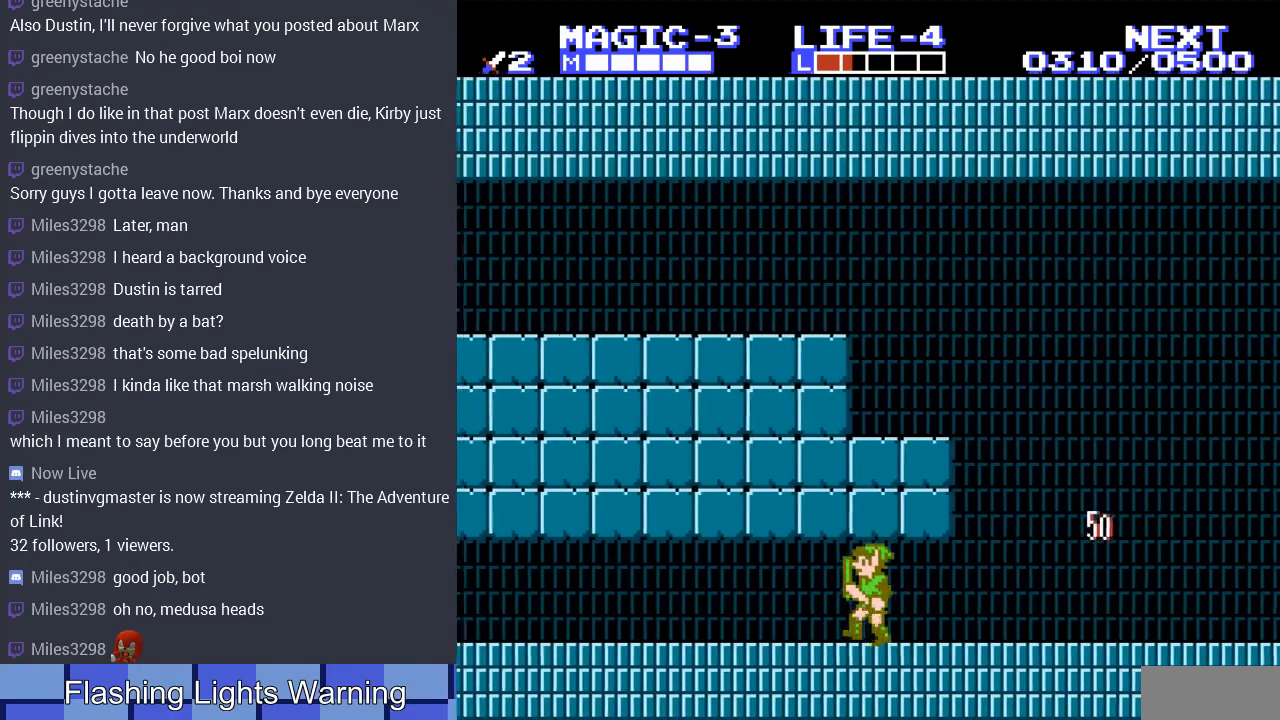
Gameplay with a controller (Nintendo layout); each line is a JSON object with the inputs held at the frame after it. "events" lists button and stick changes between this image and that frame as [ms after this image, input, new state], when the widget could be followed in between. Not read: L3 R3.
{"buttons": ["DPAD_LEFT"], "events": []}
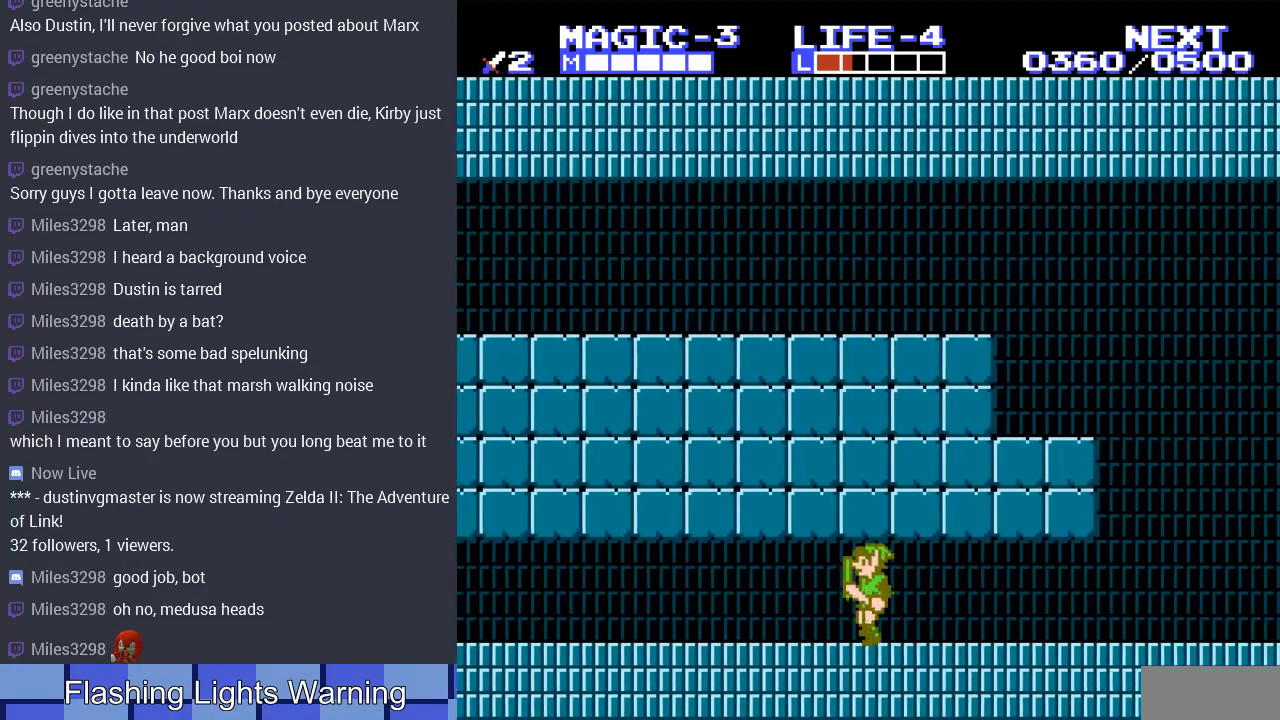
{"buttons": ["DPAD_LEFT"], "events": []}
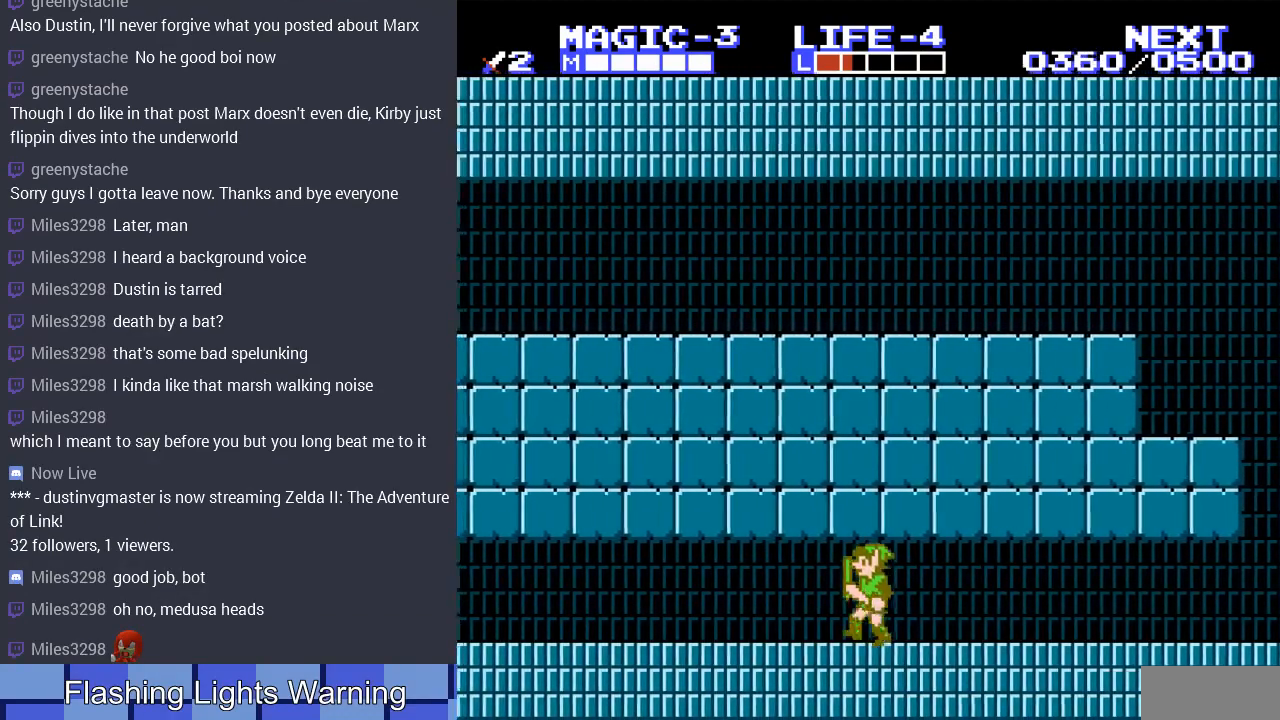
{"buttons": ["A", "DPAD_LEFT"], "events": [[433, "A", "down"]]}
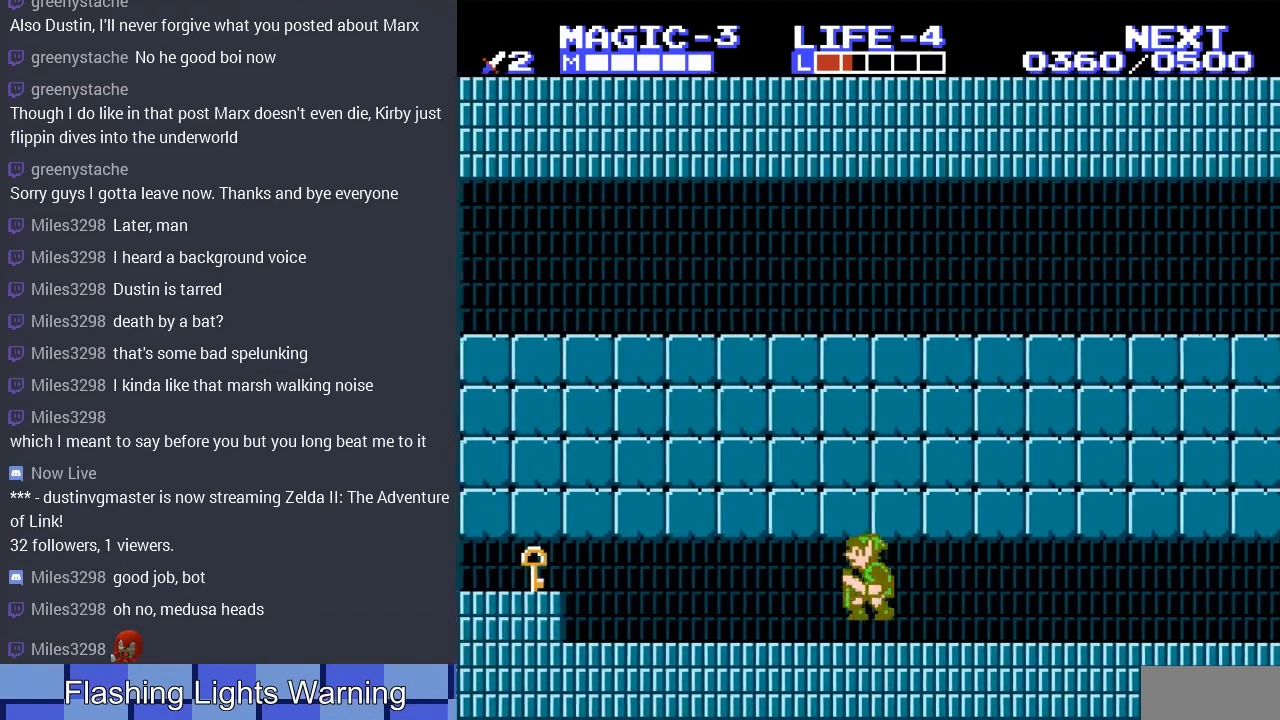
{"buttons": ["DPAD_LEFT"], "events": [[100, "A", "up"]]}
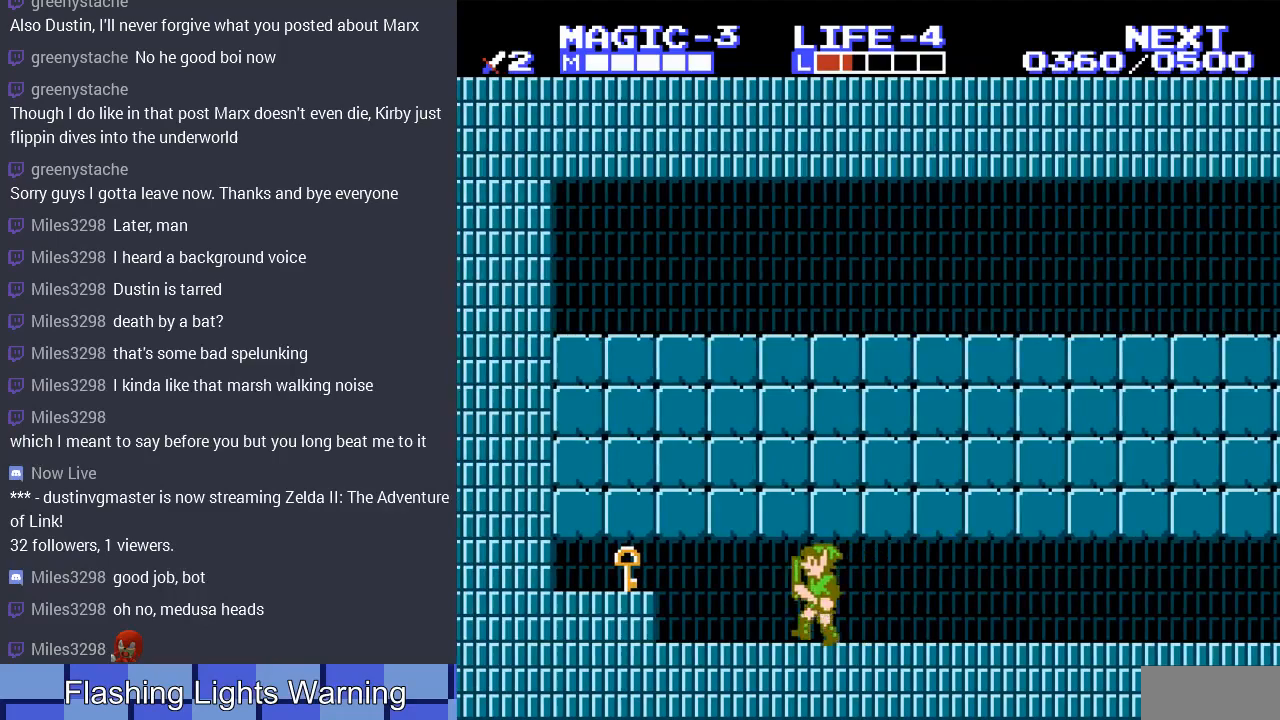
{"buttons": ["A", "B"], "events": [[433, "B", "down"], [467, "DPAD_LEFT", "up"], [500, "A", "down"]]}
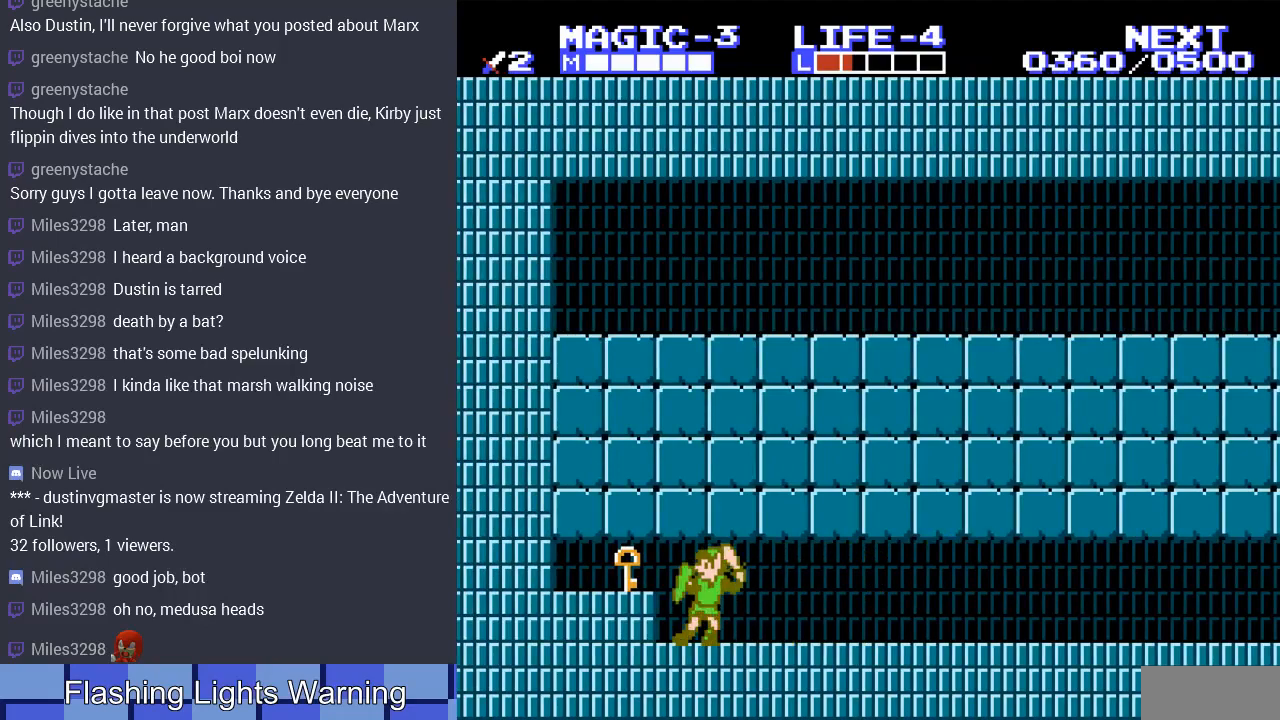
{"buttons": ["A", "DPAD_RIGHT"], "events": [[100, "DPAD_RIGHT", "down"], [133, "A", "up"], [133, "B", "up"], [500, "A", "down"]]}
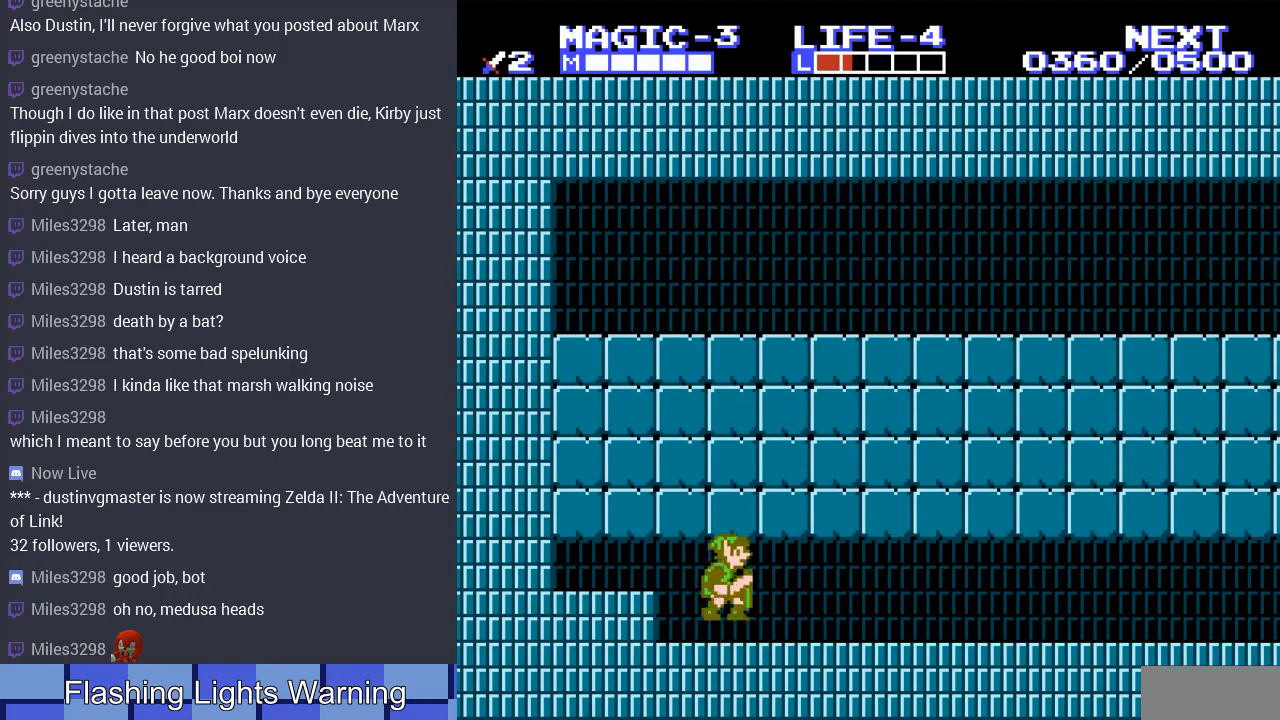
{"buttons": ["DPAD_RIGHT"], "events": [[133, "A", "up"], [333, "A", "down"], [500, "A", "up"]]}
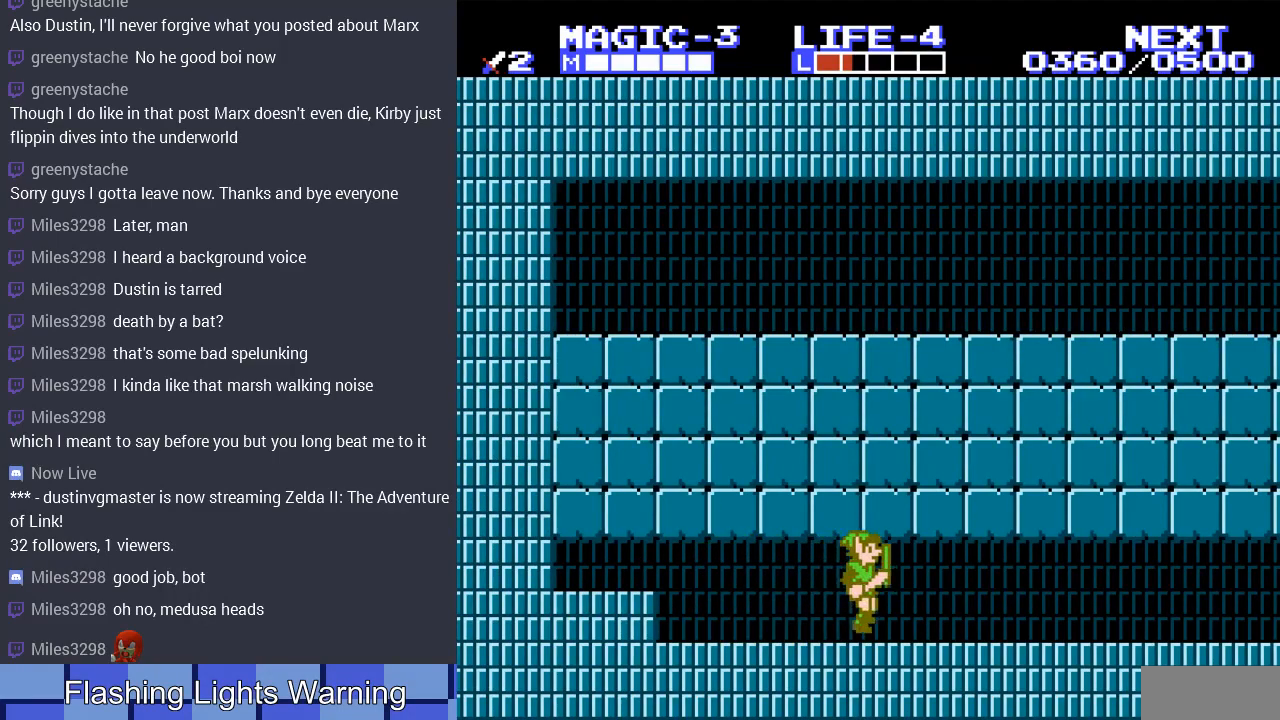
{"buttons": ["A", "DPAD_RIGHT"], "events": [[133, "A", "down"], [267, "A", "up"], [500, "A", "down"]]}
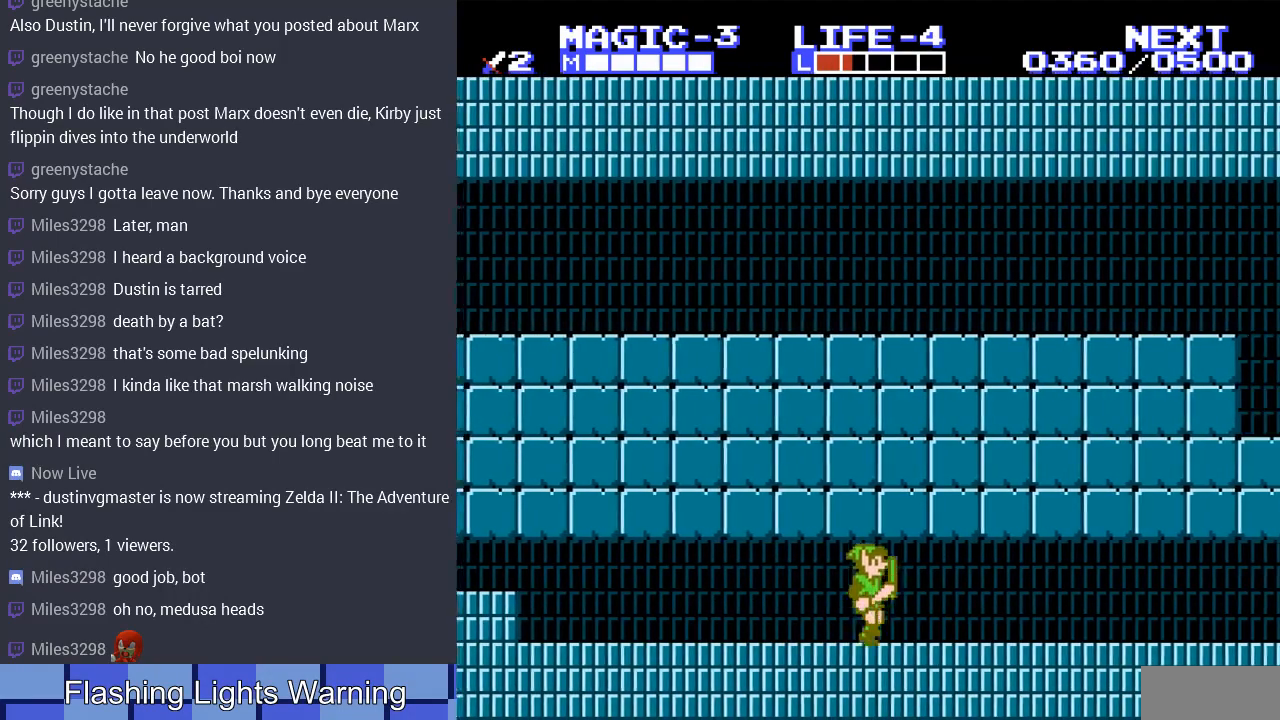
{"buttons": ["DPAD_RIGHT"], "events": [[133, "A", "up"]]}
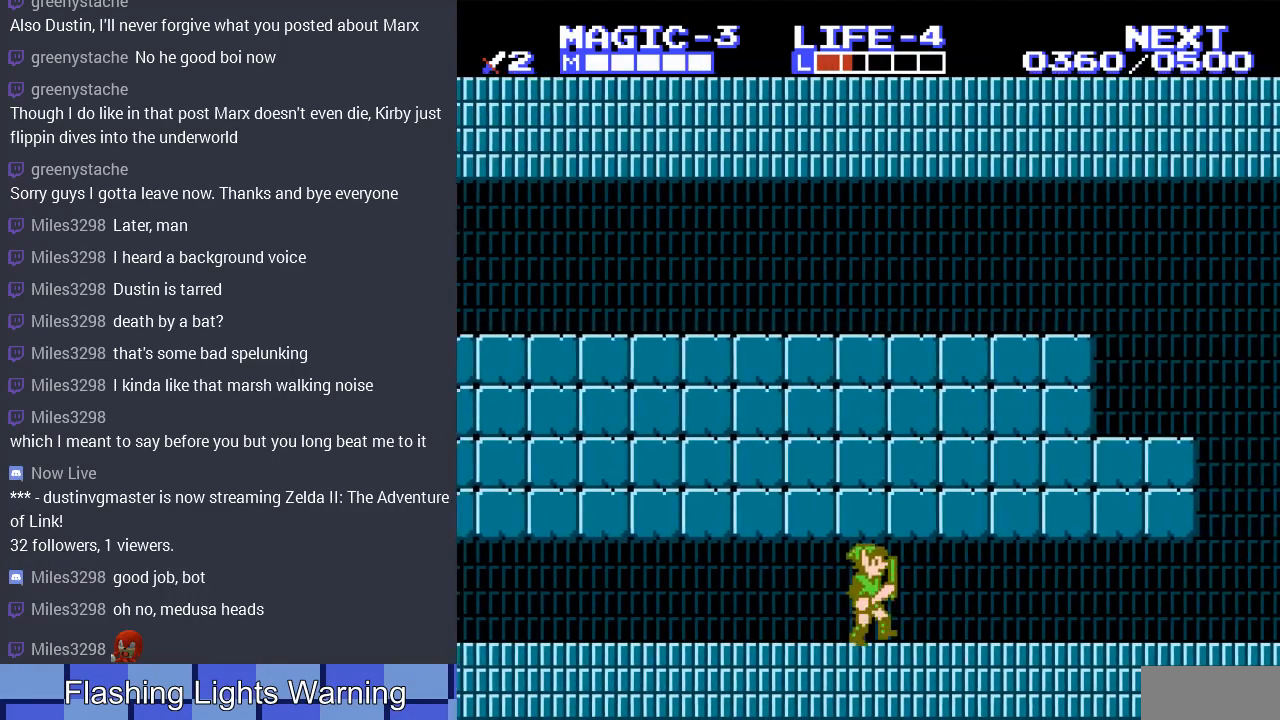
{"buttons": ["DPAD_RIGHT"], "events": []}
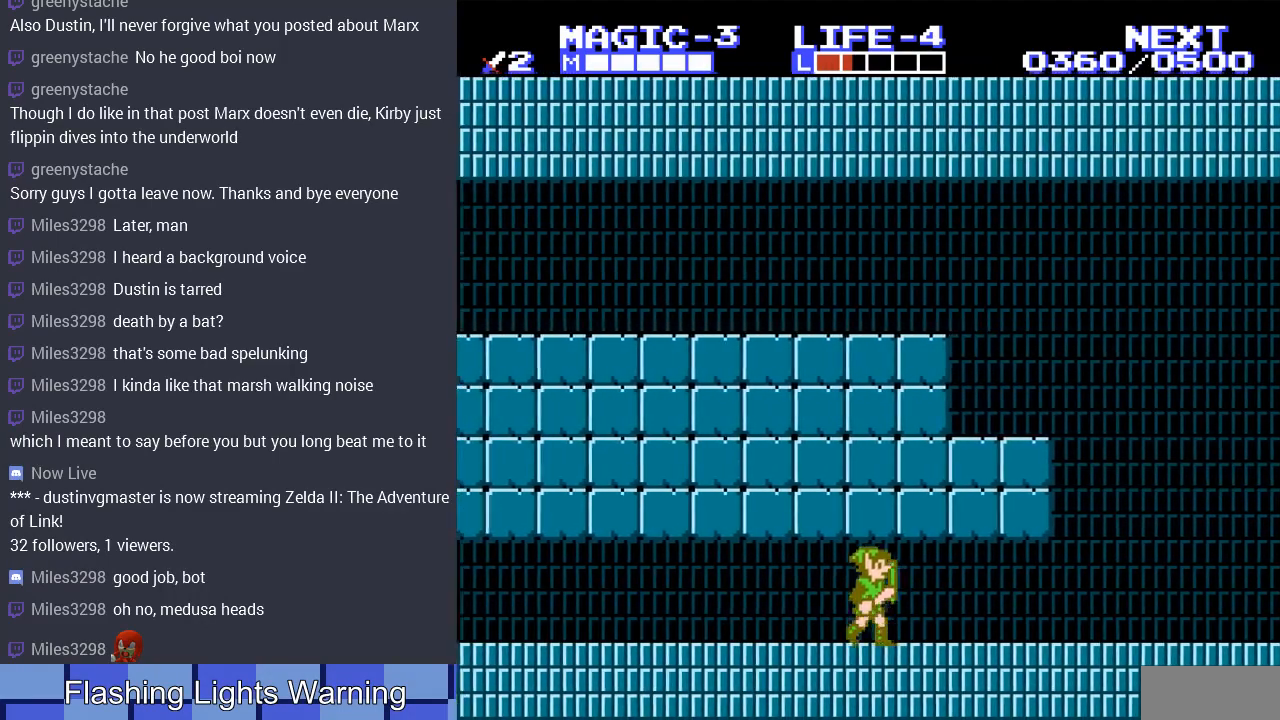
{"buttons": ["DPAD_RIGHT"], "events": []}
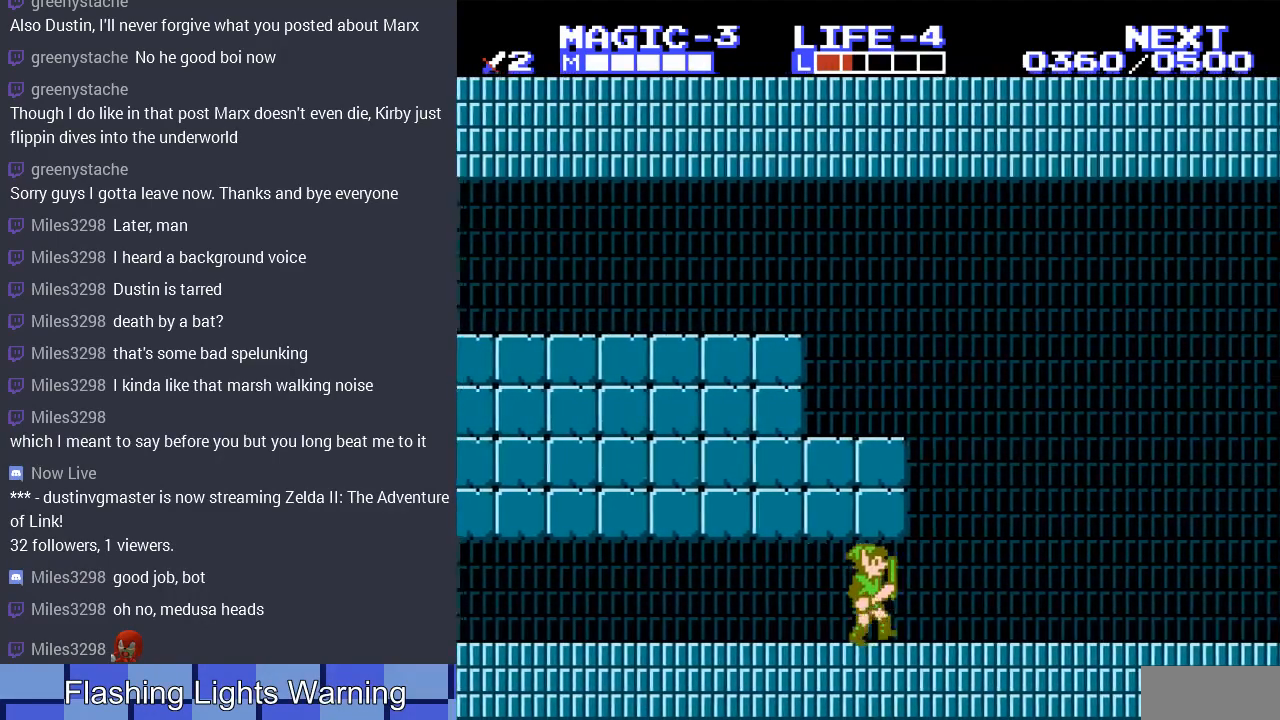
{"buttons": ["DPAD_RIGHT"], "events": []}
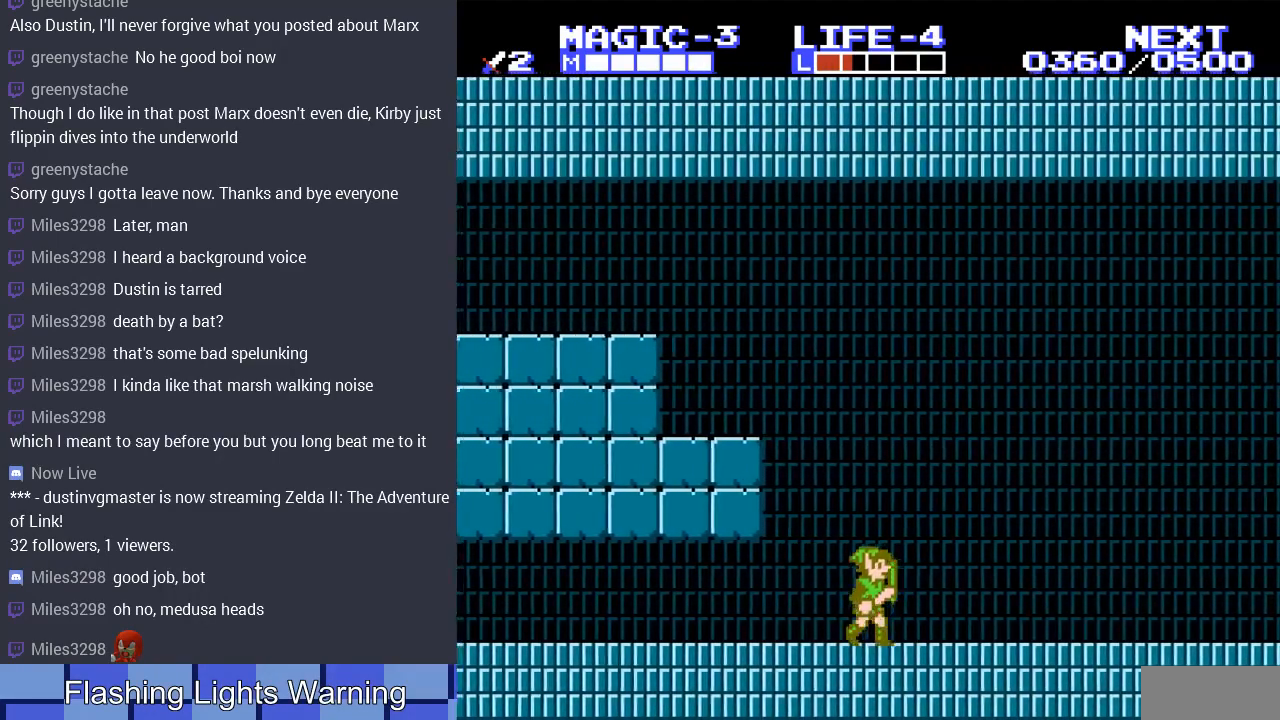
{"buttons": ["DPAD_RIGHT"], "events": []}
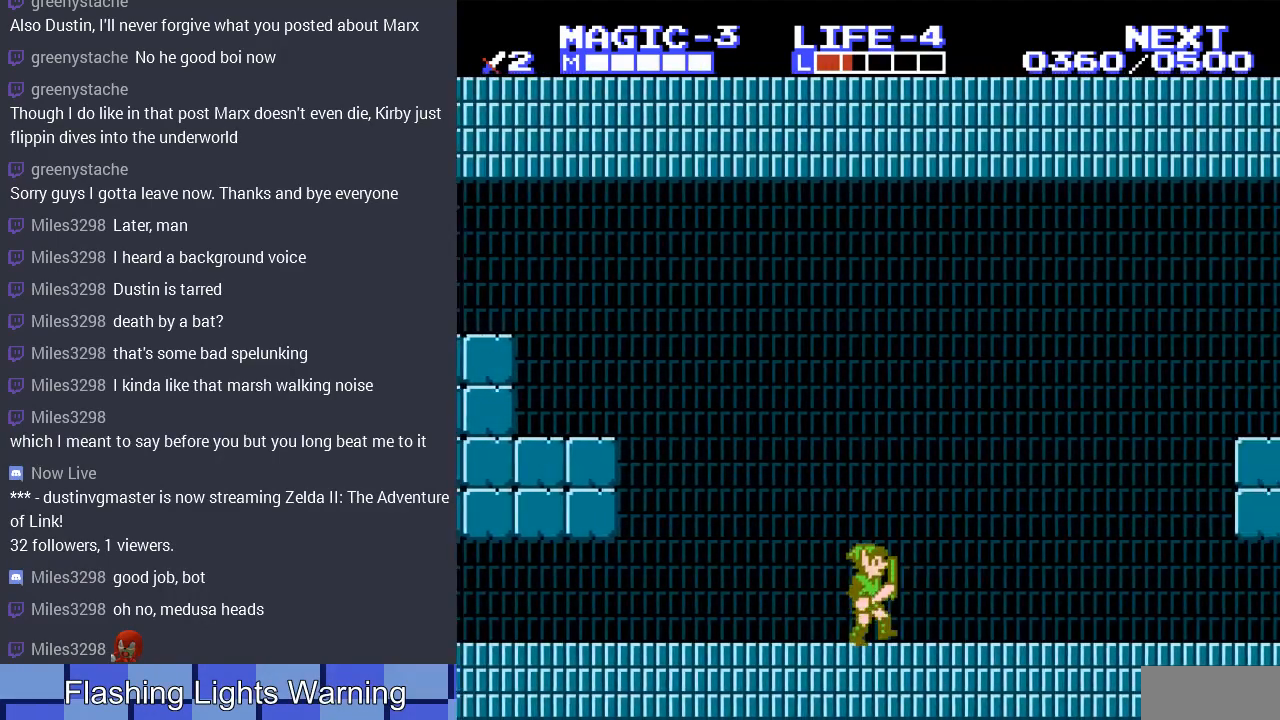
{"buttons": ["DPAD_RIGHT"], "events": []}
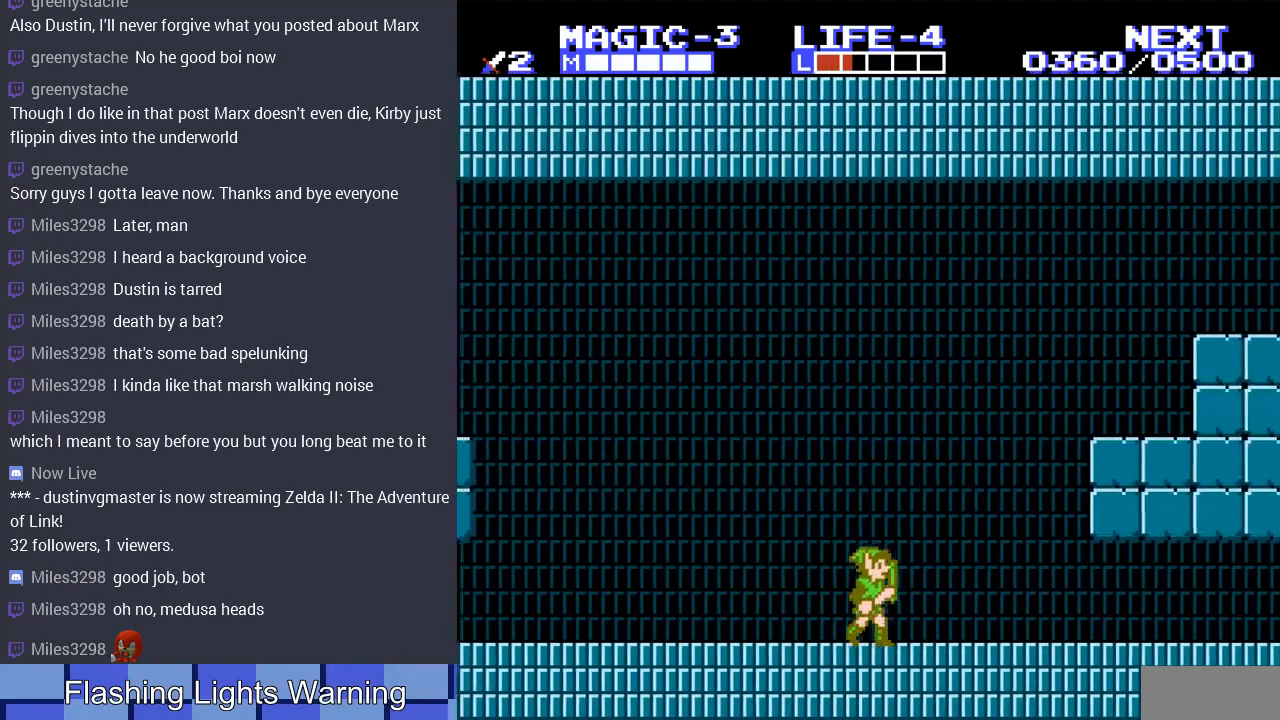
{"buttons": ["DPAD_RIGHT"], "events": []}
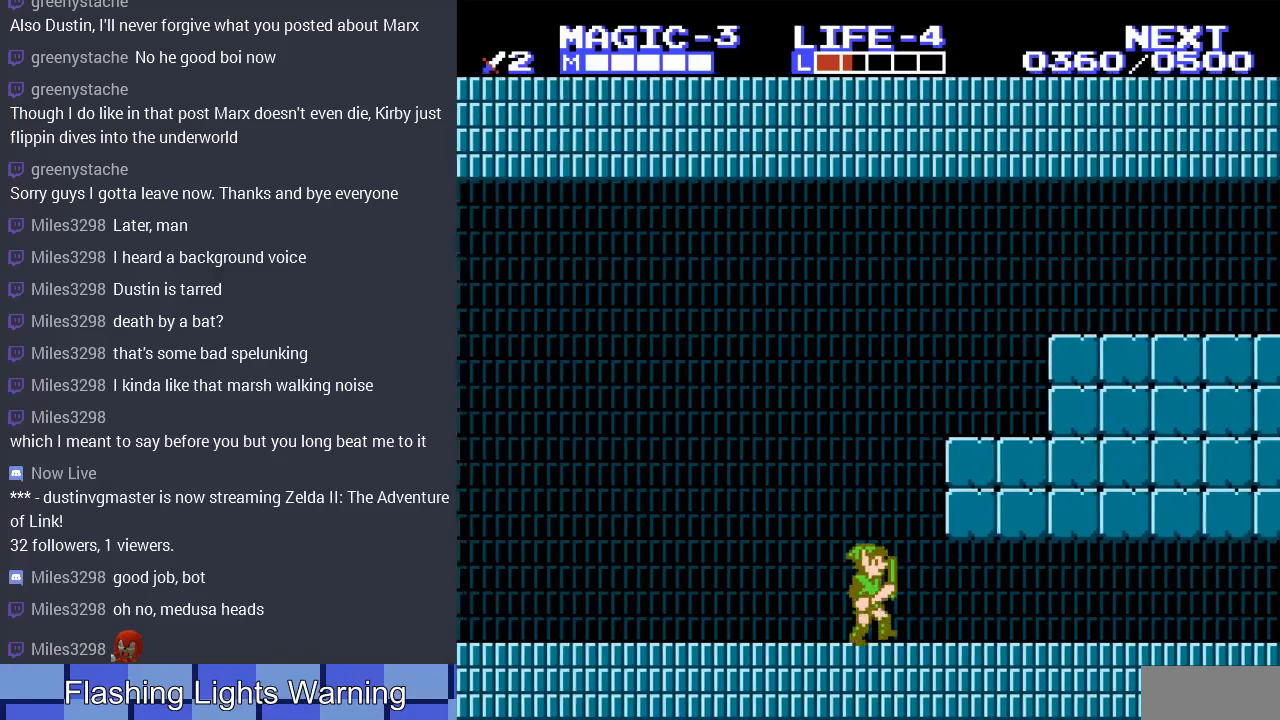
{"buttons": ["DPAD_RIGHT"], "events": []}
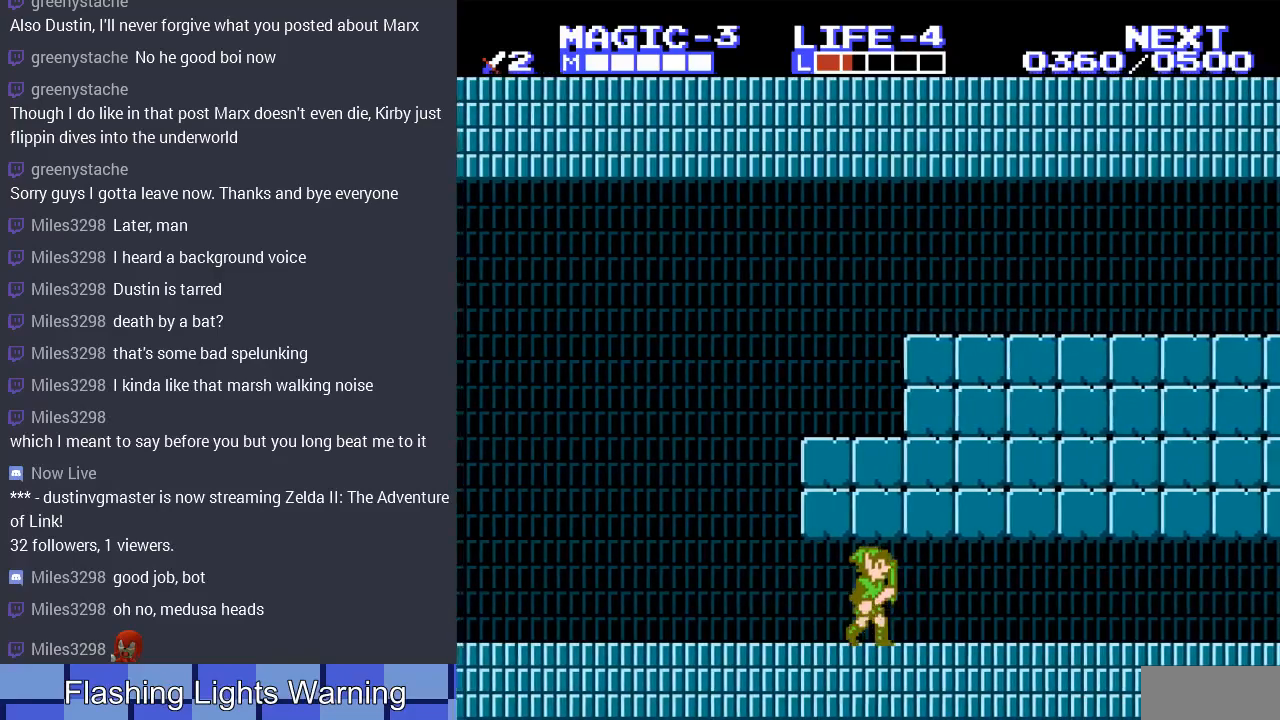
{"buttons": ["DPAD_RIGHT"], "events": [[267, "A", "down"], [433, "A", "up"]]}
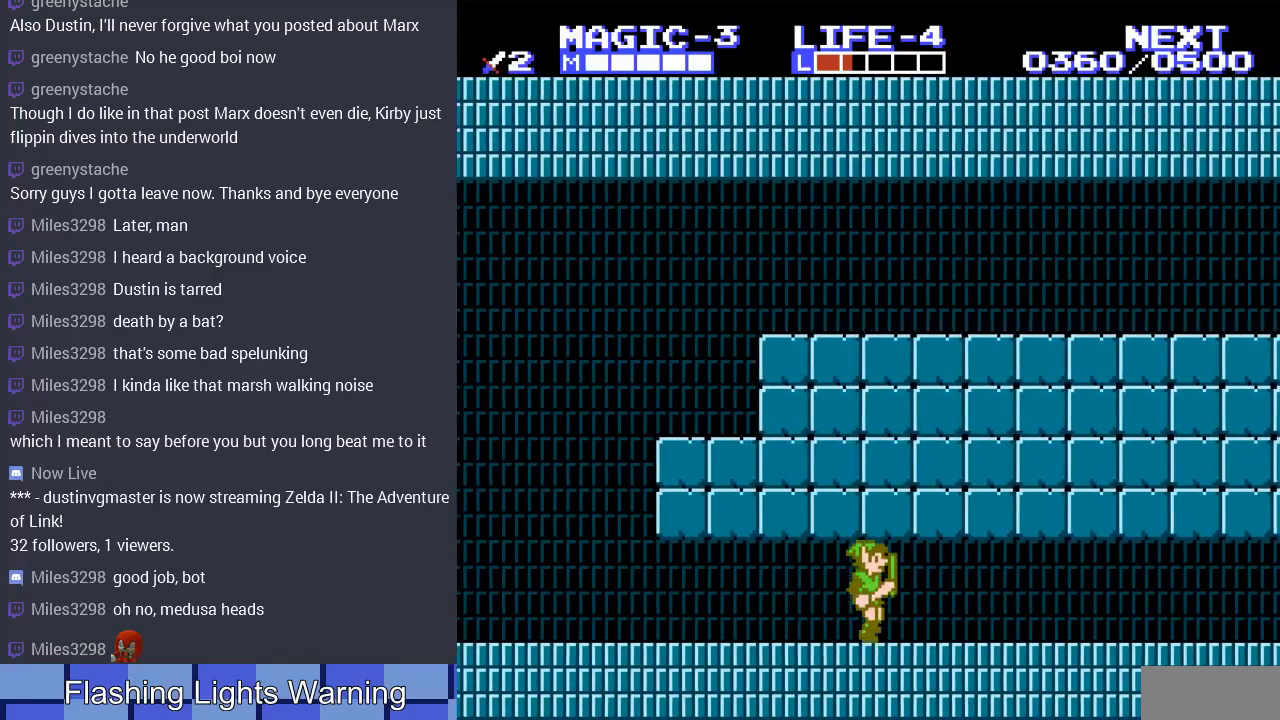
{"buttons": ["DPAD_RIGHT"], "events": [[233, "A", "down"], [400, "A", "up"]]}
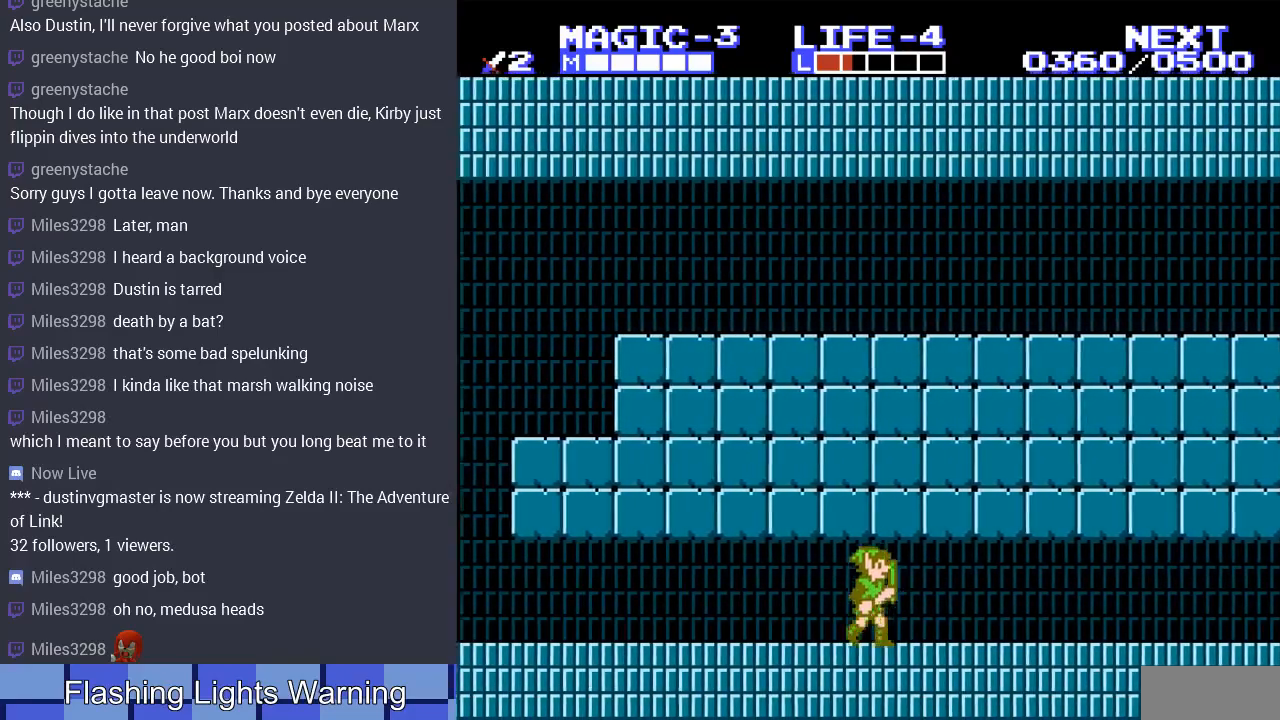
{"buttons": ["DPAD_RIGHT"], "events": [[333, "A", "down"], [500, "A", "up"]]}
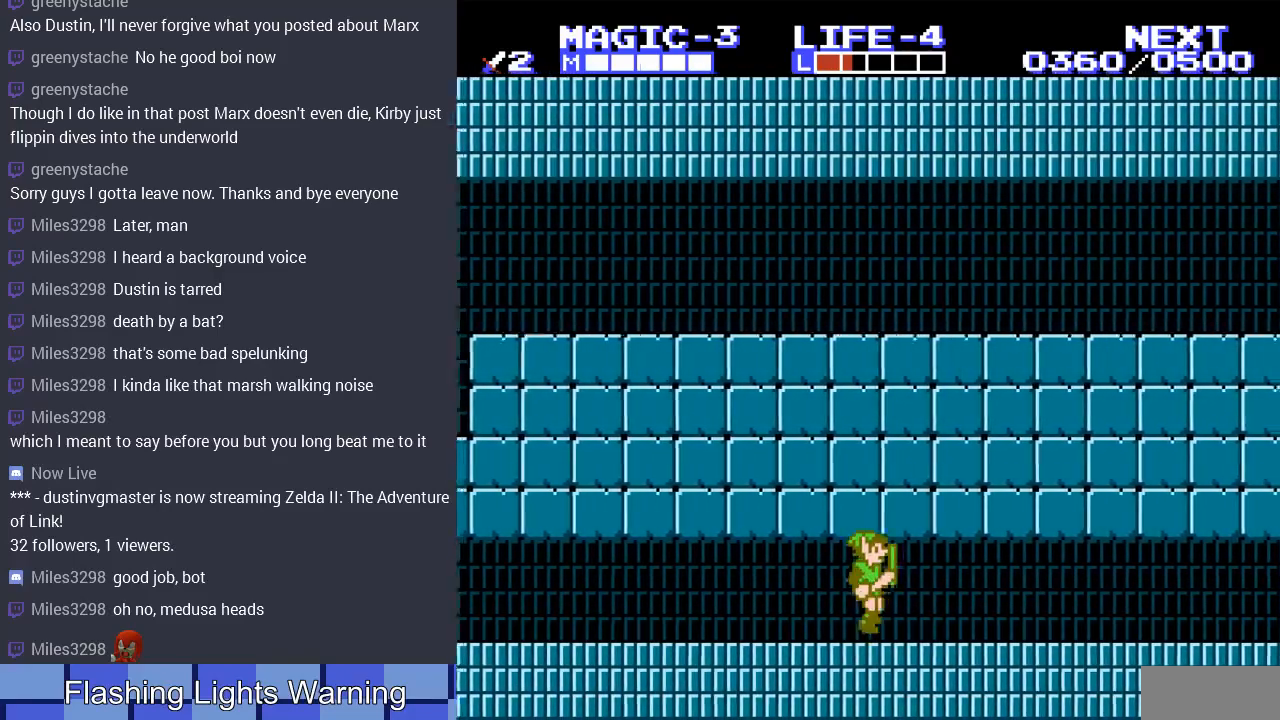
{"buttons": ["DPAD_RIGHT"], "events": [[233, "A", "down"], [367, "A", "up"]]}
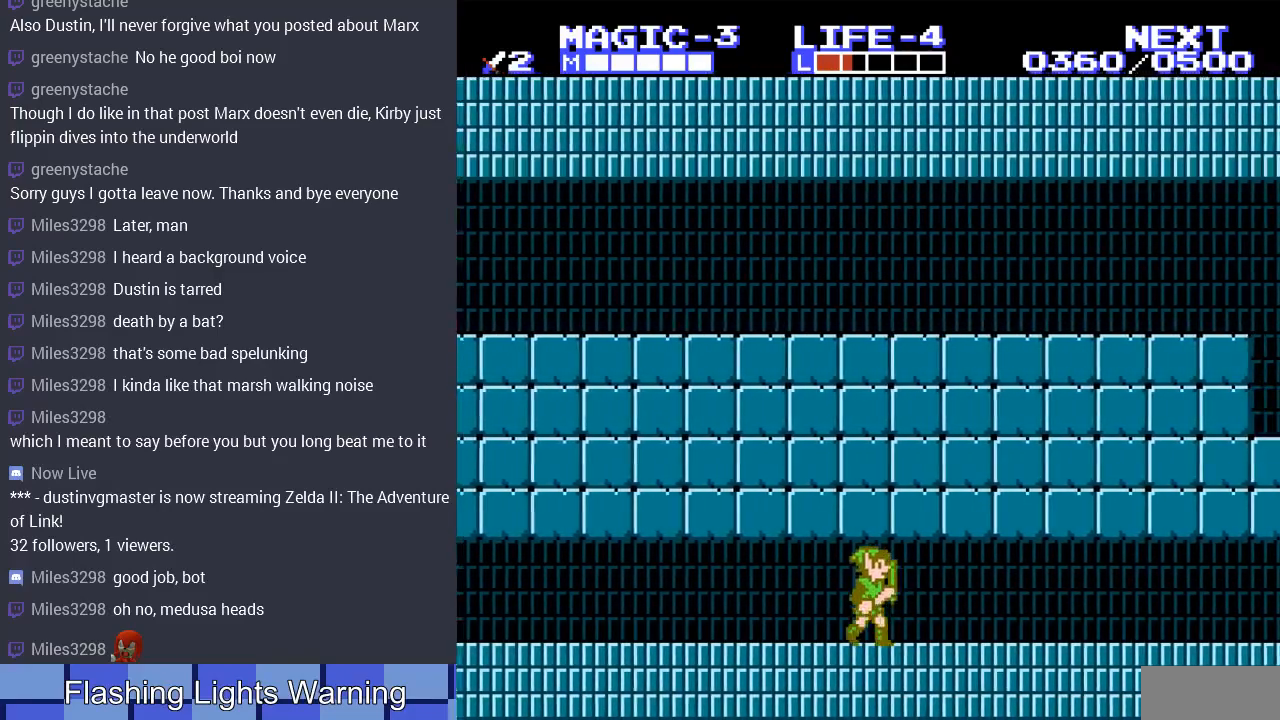
{"buttons": ["DPAD_RIGHT"], "events": [[100, "A", "down"], [233, "A", "up"], [367, "A", "down"], [467, "A", "up"]]}
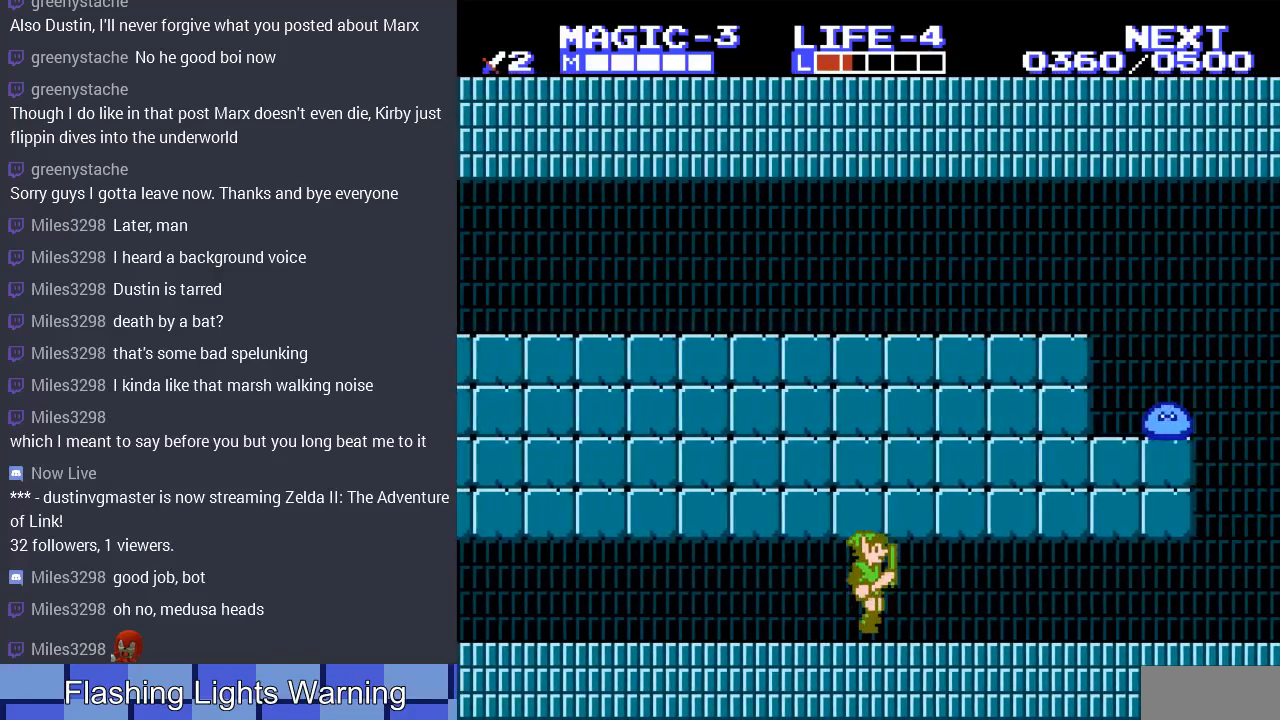
{"buttons": ["DPAD_RIGHT"], "events": []}
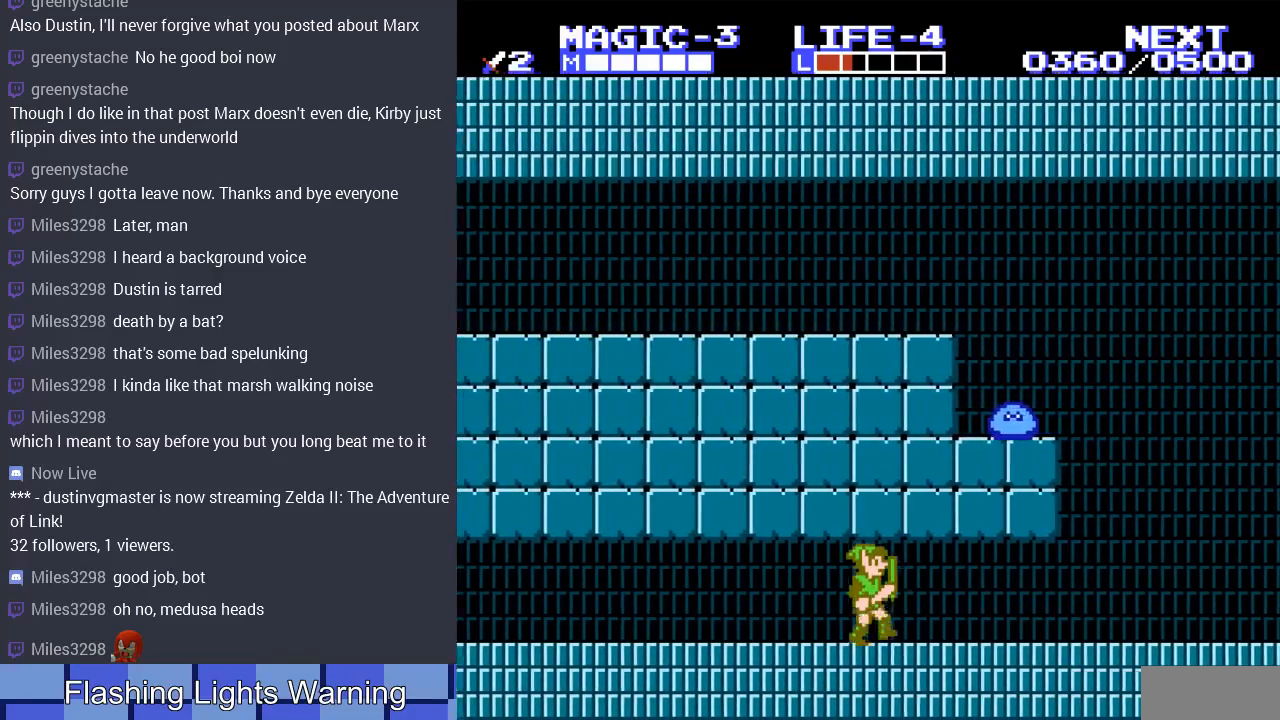
{"buttons": ["DPAD_RIGHT"], "events": []}
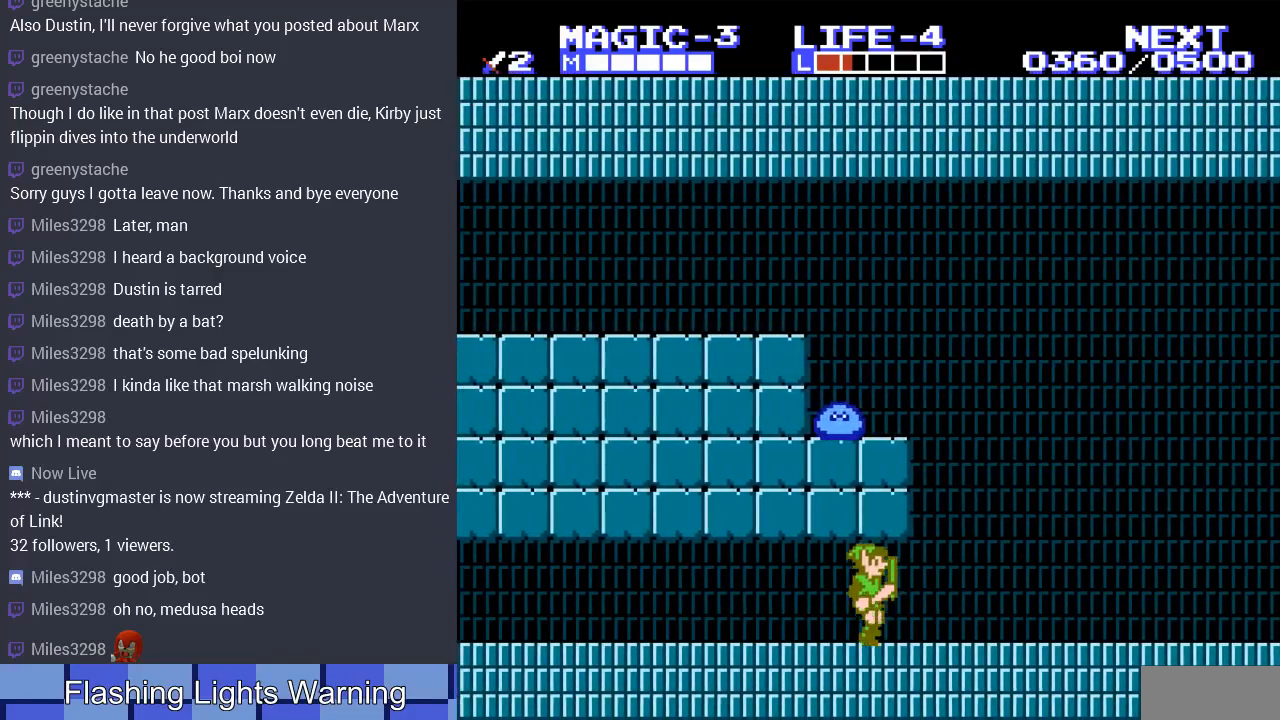
{"buttons": ["DPAD_RIGHT"], "events": []}
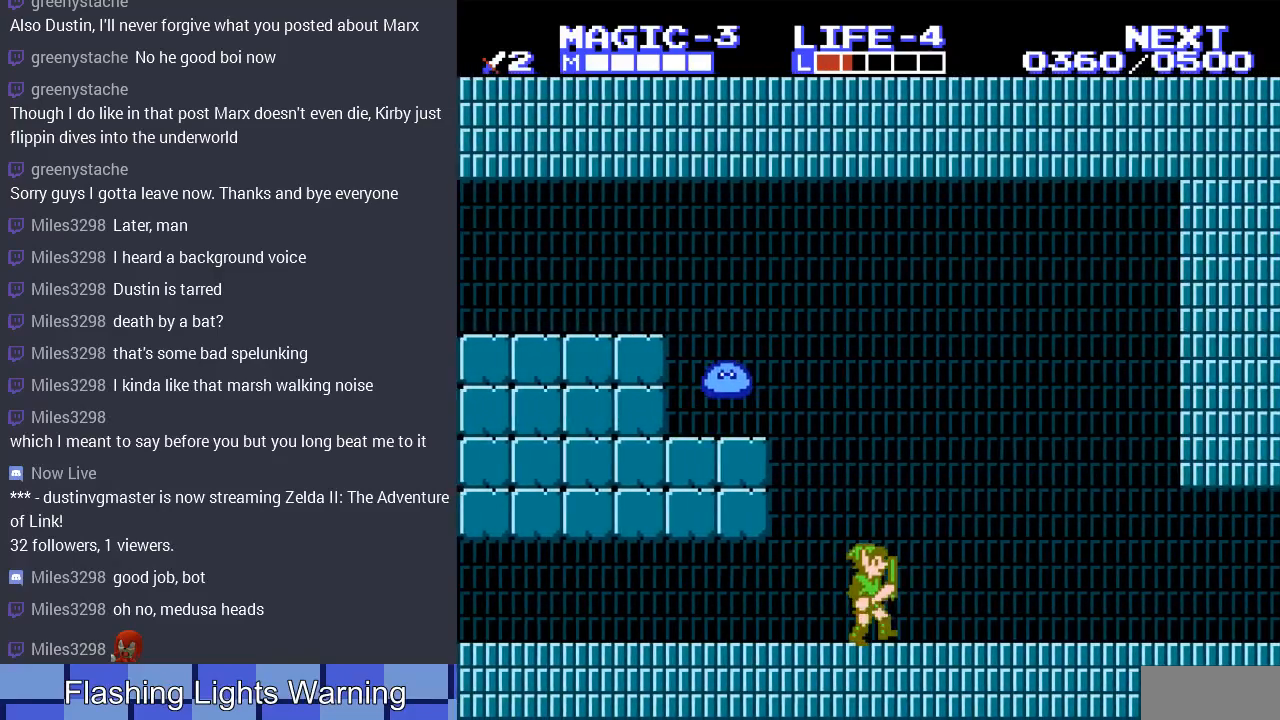
{"buttons": ["DPAD_RIGHT"], "events": []}
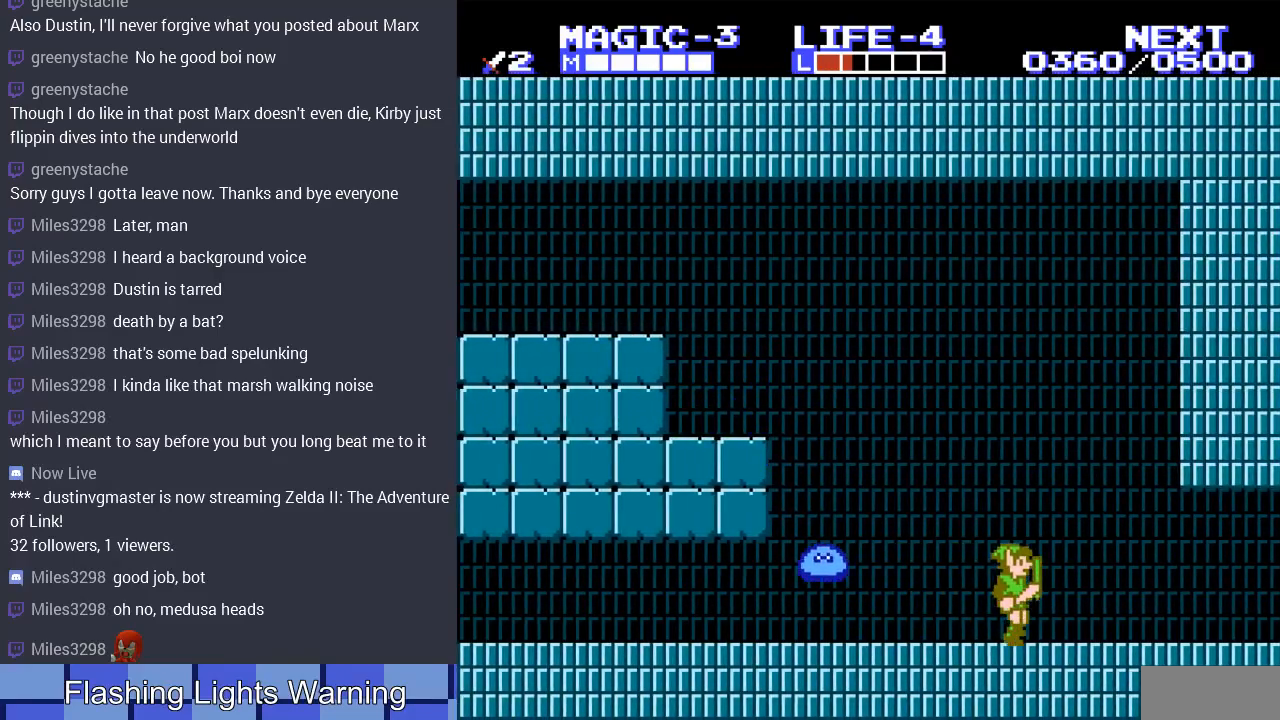
{"buttons": ["DPAD_LEFT"], "events": [[100, "DPAD_LEFT", "down"], [100, "DPAD_RIGHT", "up"]]}
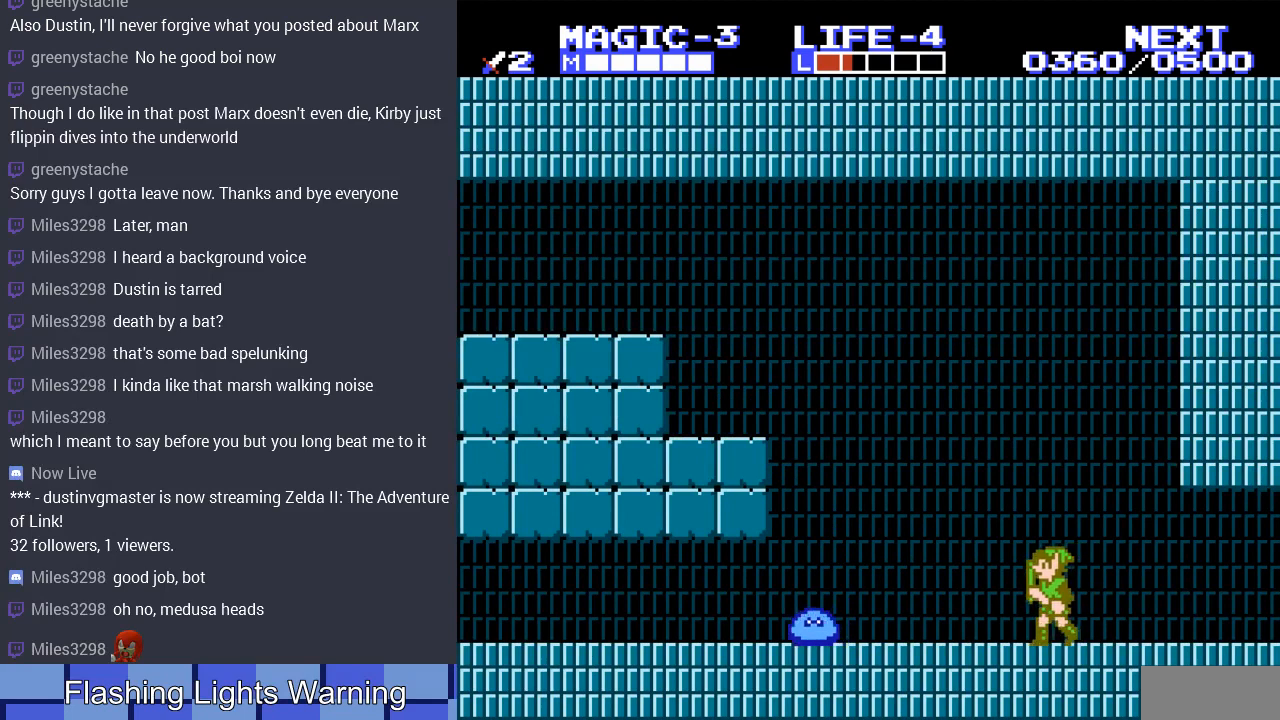
{"buttons": ["DPAD_LEFT"], "events": []}
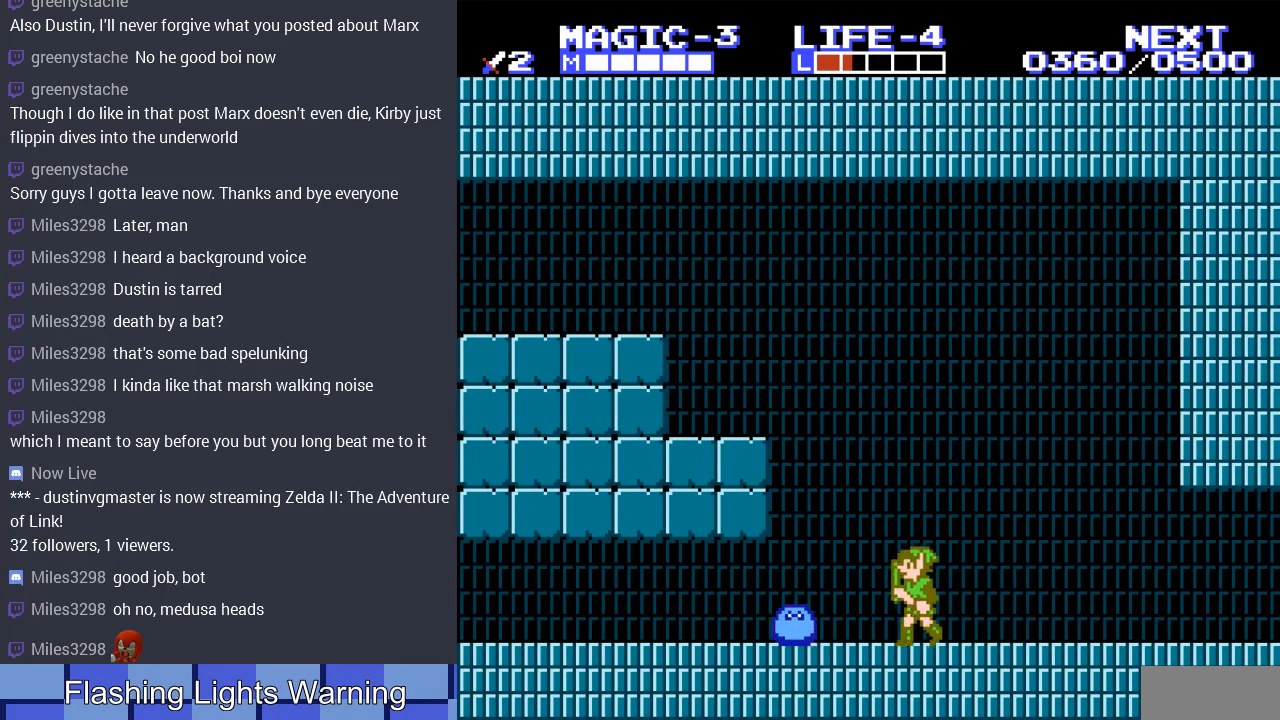
{"buttons": ["B", "DPAD_DOWN"], "events": [[67, "DPAD_DOWN", "down"], [67, "DPAD_LEFT", "up"], [233, "B", "down"], [367, "B", "up"], [433, "B", "down"]]}